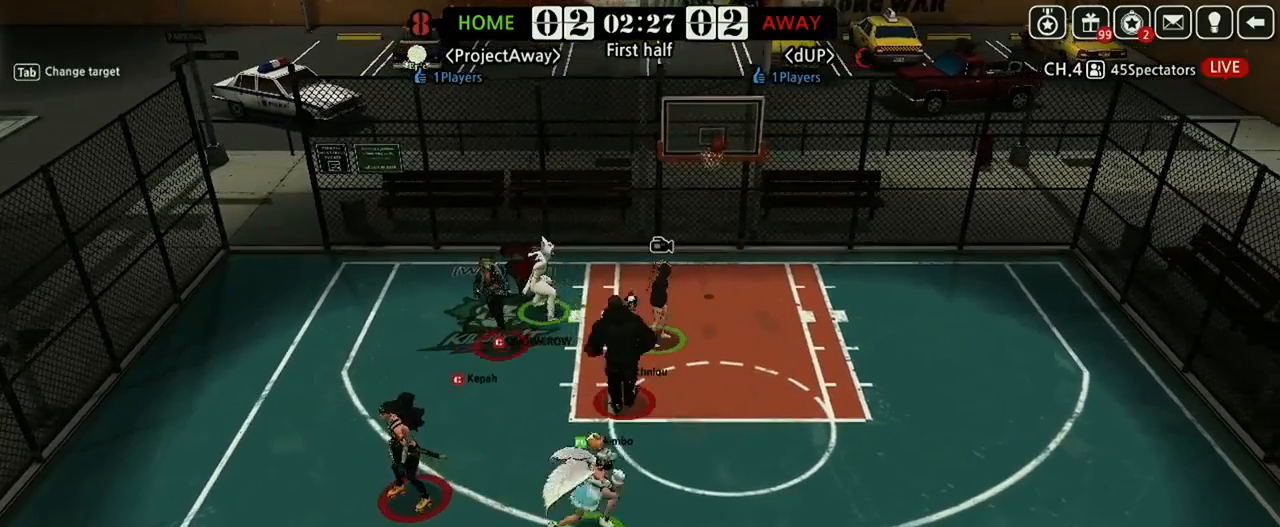
Gameplay with keyboard; each line is a JSON object with the keys held at the frame after it. "events" lists presses ("down") and releases ("up") of "a", "d", "down", "e", "f", "left", "q", "r", "right", "s", "shift", "up", "v" and "w" between this image and that frame as [ms after this image, input, new state], when the widget could be followed in between. No other keys are recorded. Mouse input is not recorded.
{"keys": [], "events": [[83, "f", "down"], [146, "f", "up"]]}
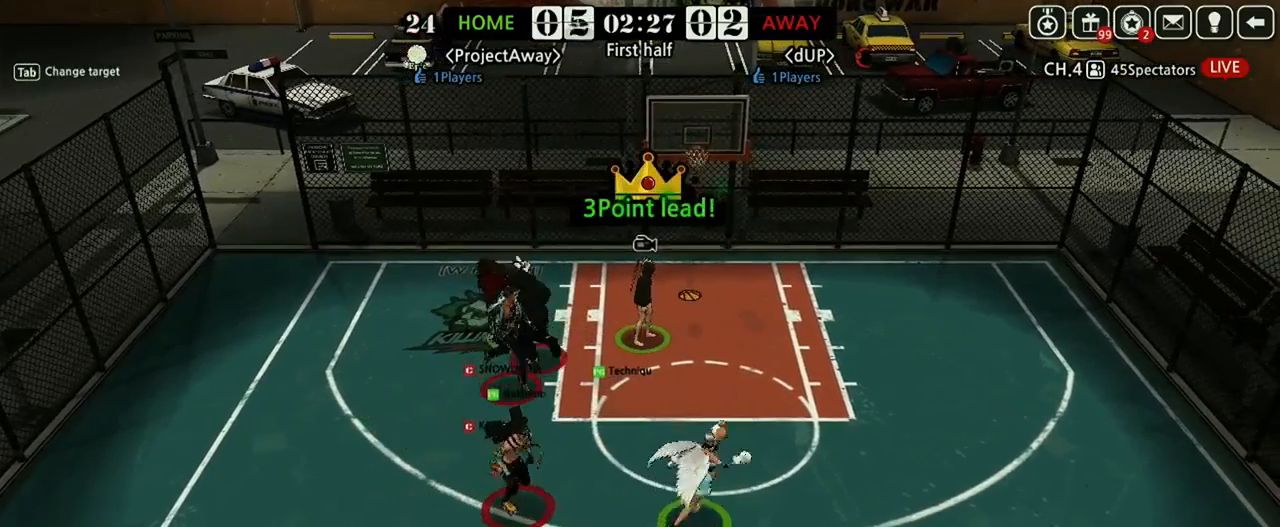
{"keys": ["down", "right"], "events": [[292, "right", "down"], [500, "down", "down"]]}
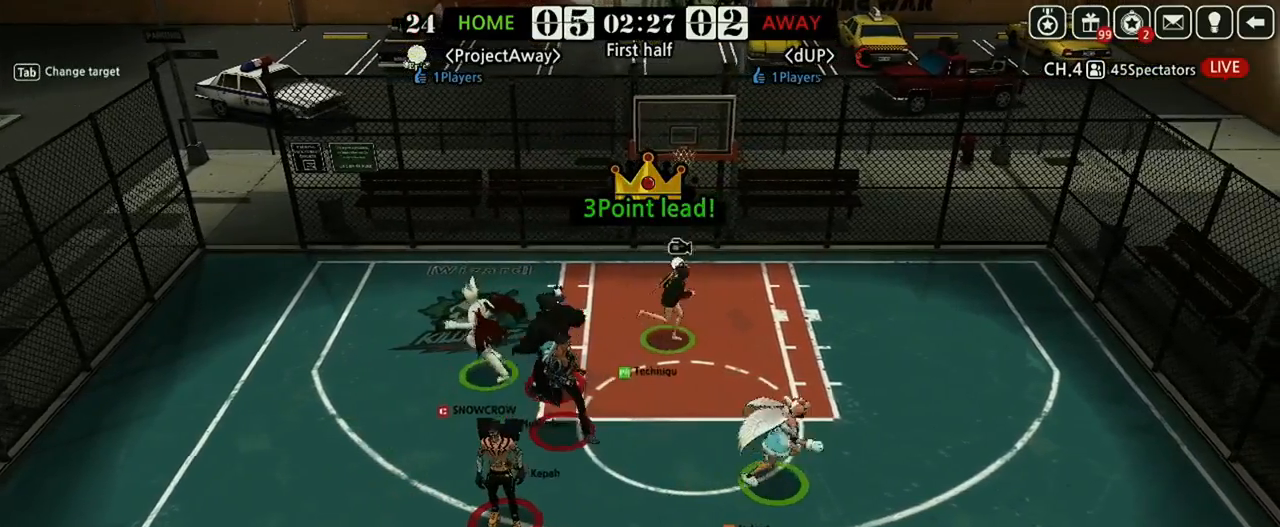
{"keys": [], "events": [[292, "right", "up"], [458, "down", "up"]]}
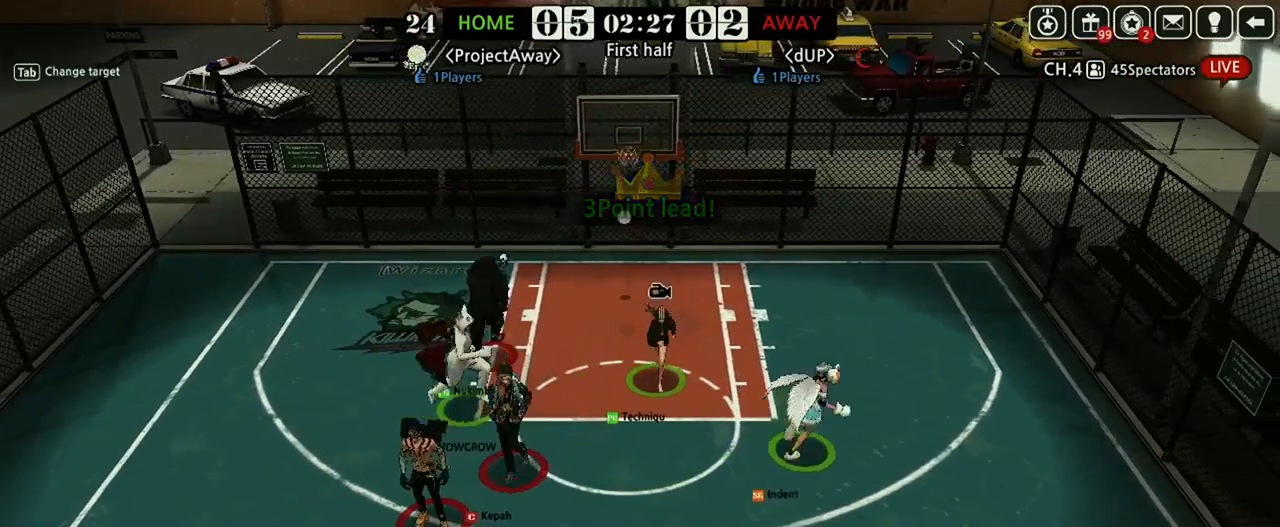
{"keys": [], "events": []}
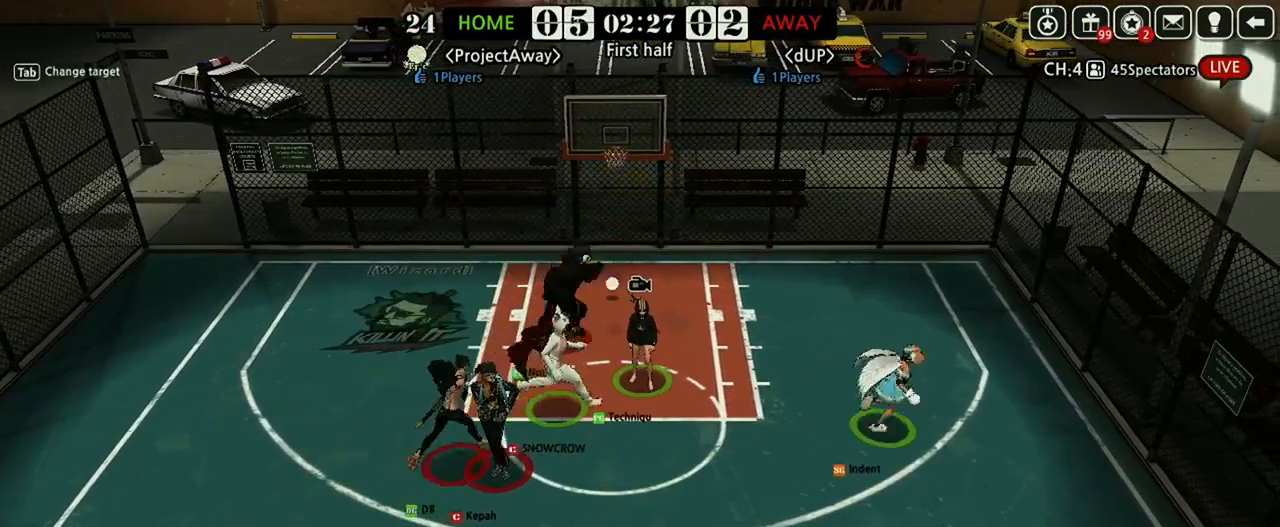
{"keys": [], "events": []}
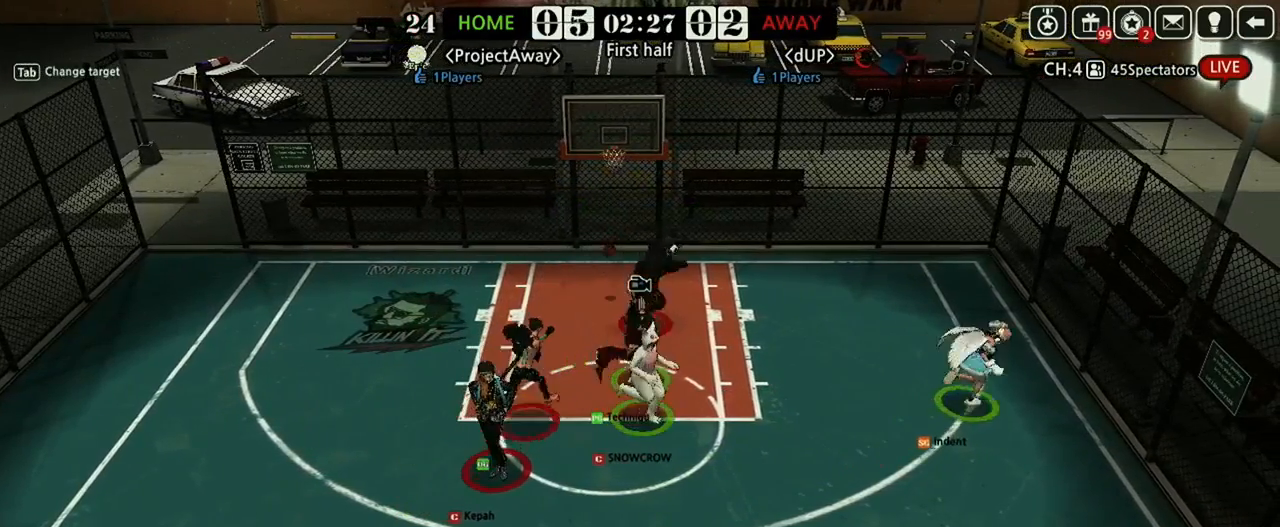
{"keys": [], "events": []}
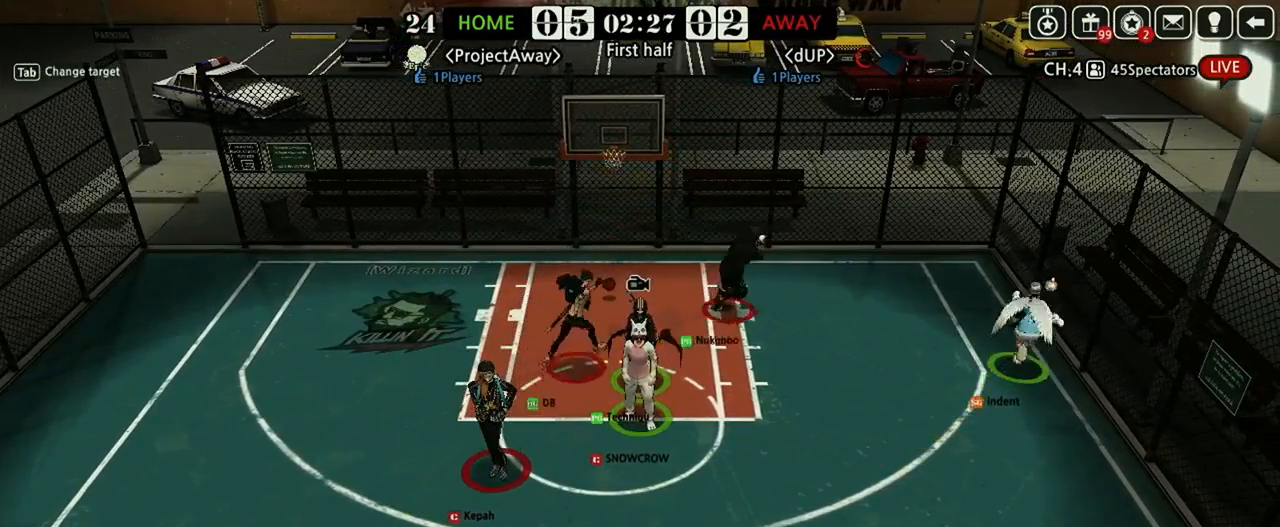
{"keys": ["up"]}
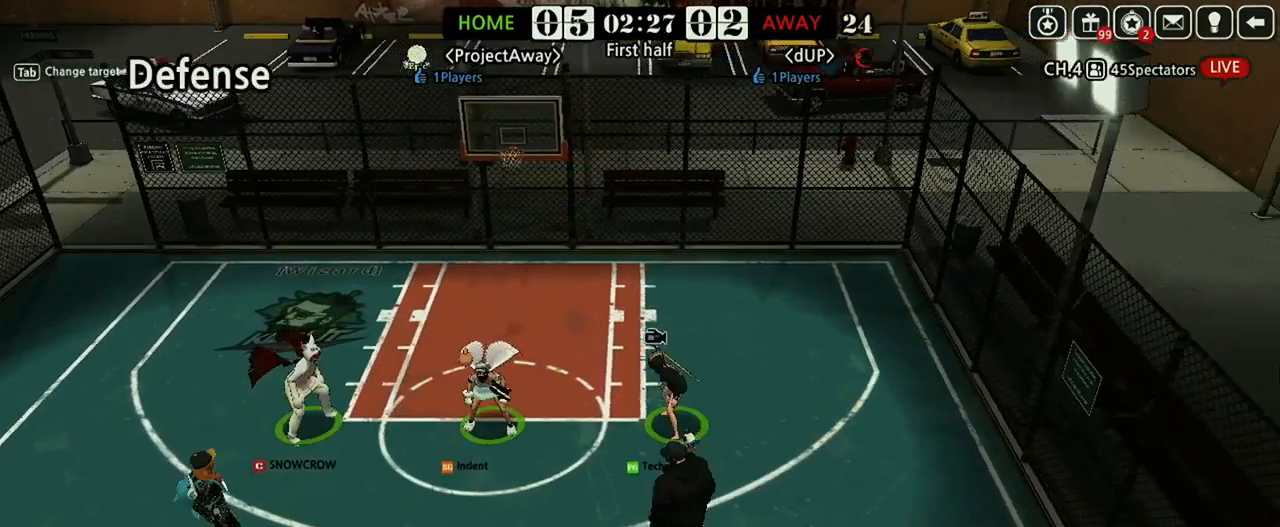
{"keys": ["left", "up"]}
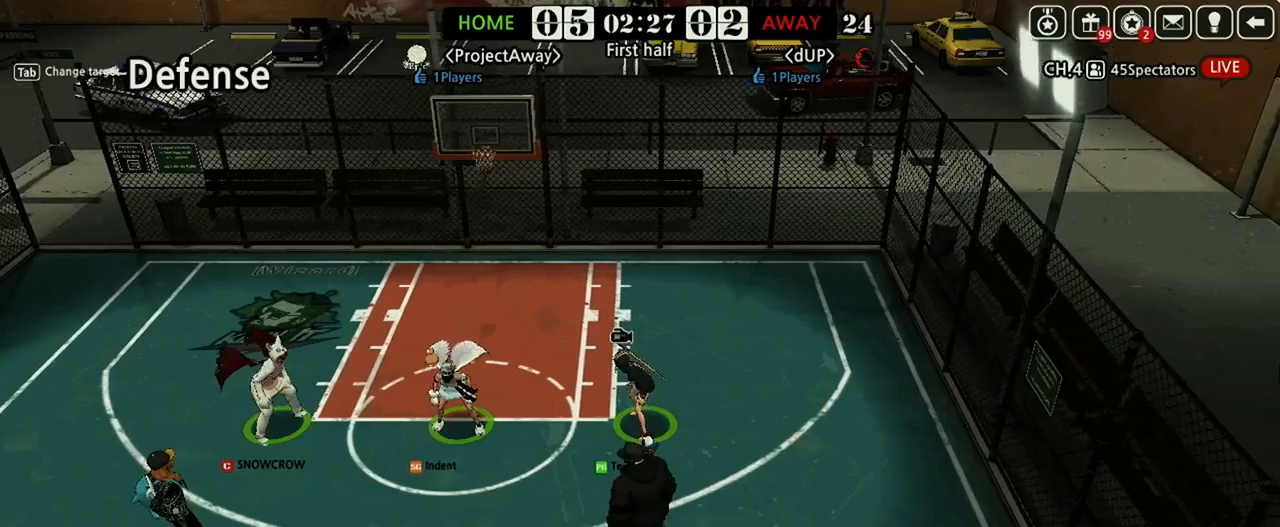
{"keys": ["down", "left"], "events": [[188, "down", "down"], [292, "up", "up"]]}